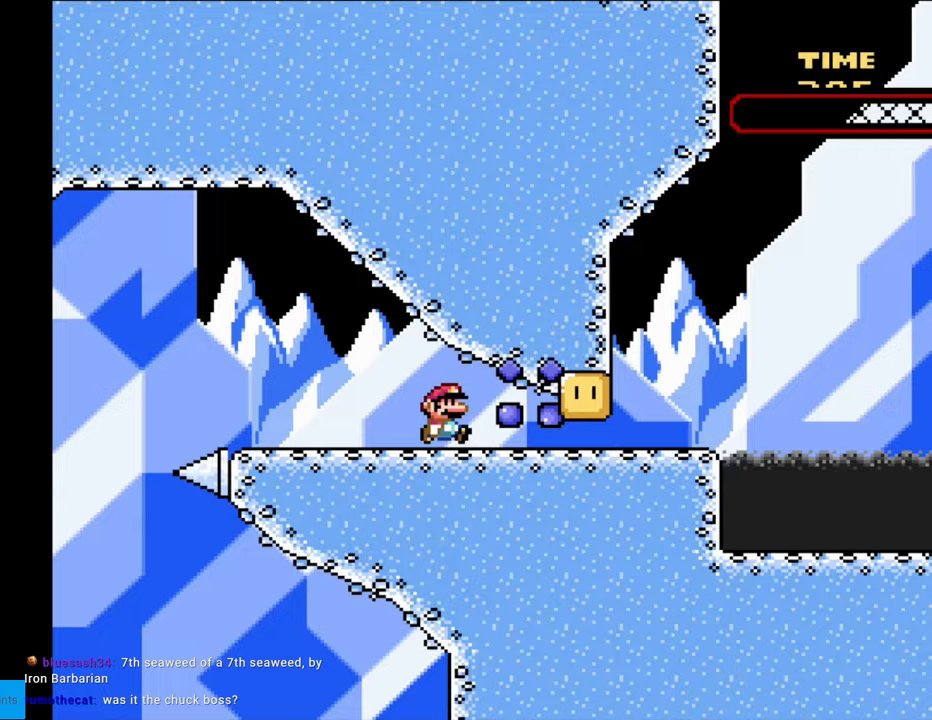
Gameplay with a controller (Nintendo layout); each line is a JSON object with the inputs held at the frame after it. "events" lists button and stick changes between this image and that frame as [ms after this image, input, new state], when the widget could be followed in between. Not read: L3 R3.
{"buttons": ["X", "DPAD_RIGHT"], "events": [[367, "X", "down"], [367, "Y", "up"]]}
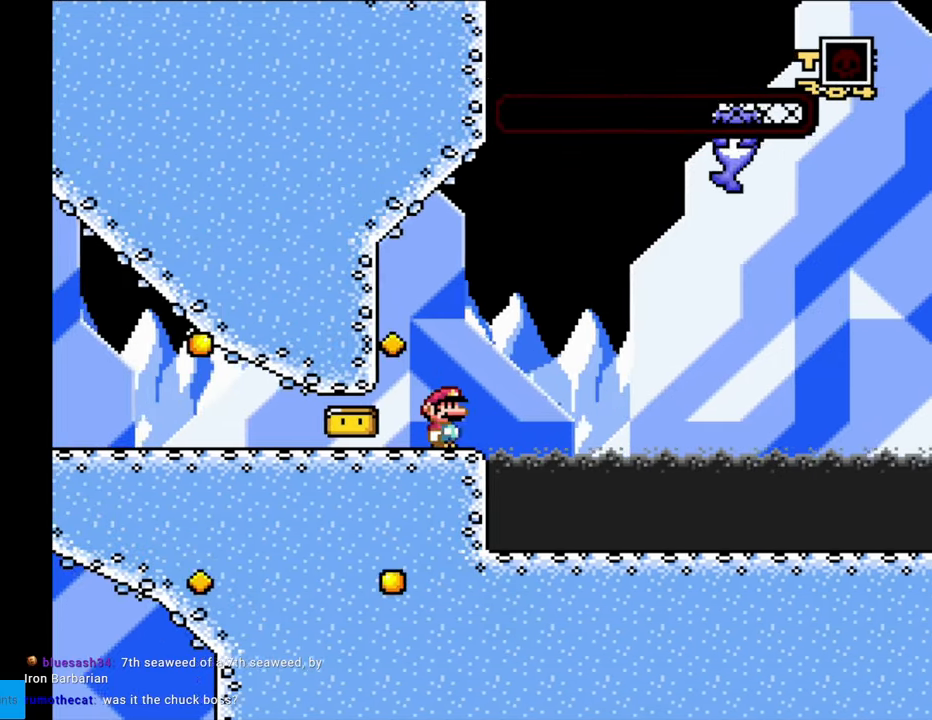
{"buttons": ["Y", "DPAD_RIGHT"], "events": [[50, "A", "down"], [183, "A", "up"], [267, "A", "down"], [383, "A", "up"], [383, "Y", "down"], [400, "X", "up"]]}
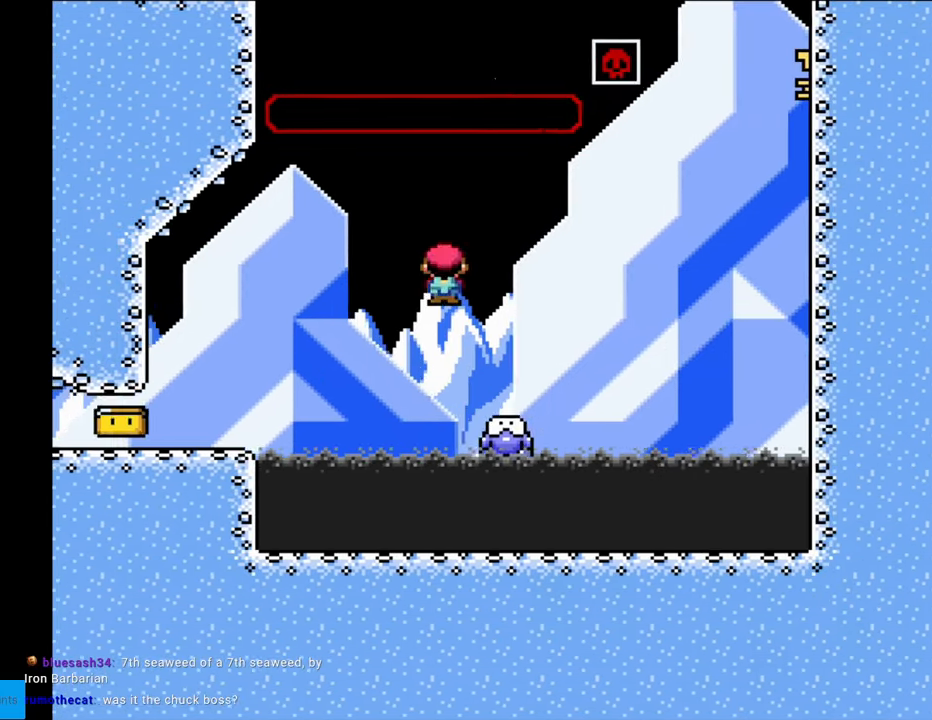
{"buttons": ["B", "Y", "DPAD_RIGHT"], "events": [[183, "B", "down"], [300, "B", "up"], [383, "B", "down"]]}
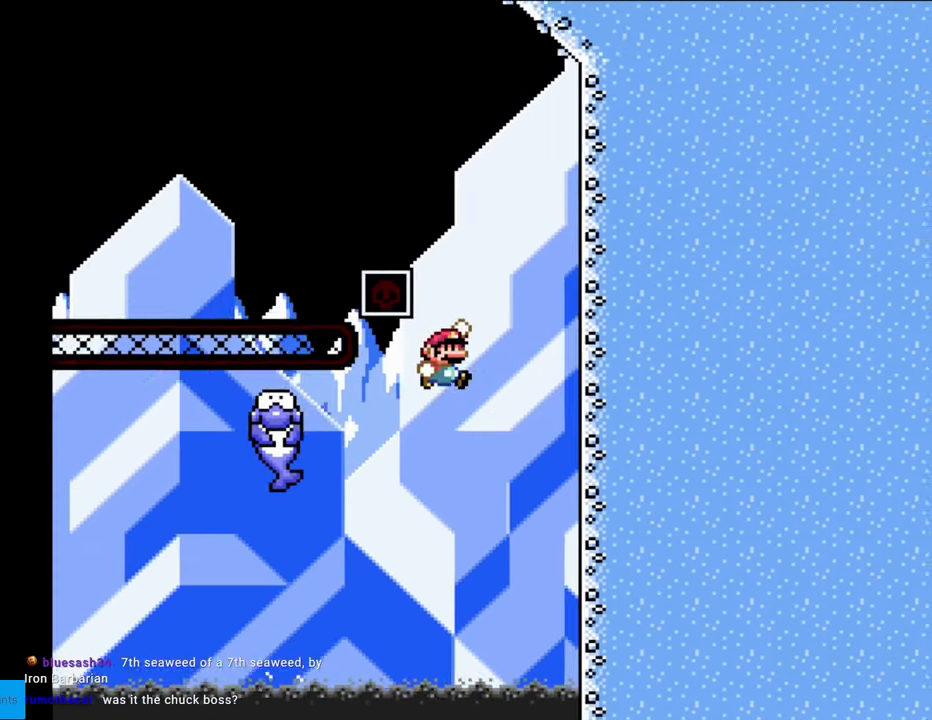
{"buttons": ["Y", "DPAD_UP"], "events": [[350, "DPAD_UP", "down"], [367, "B", "up"], [367, "DPAD_RIGHT", "up"]]}
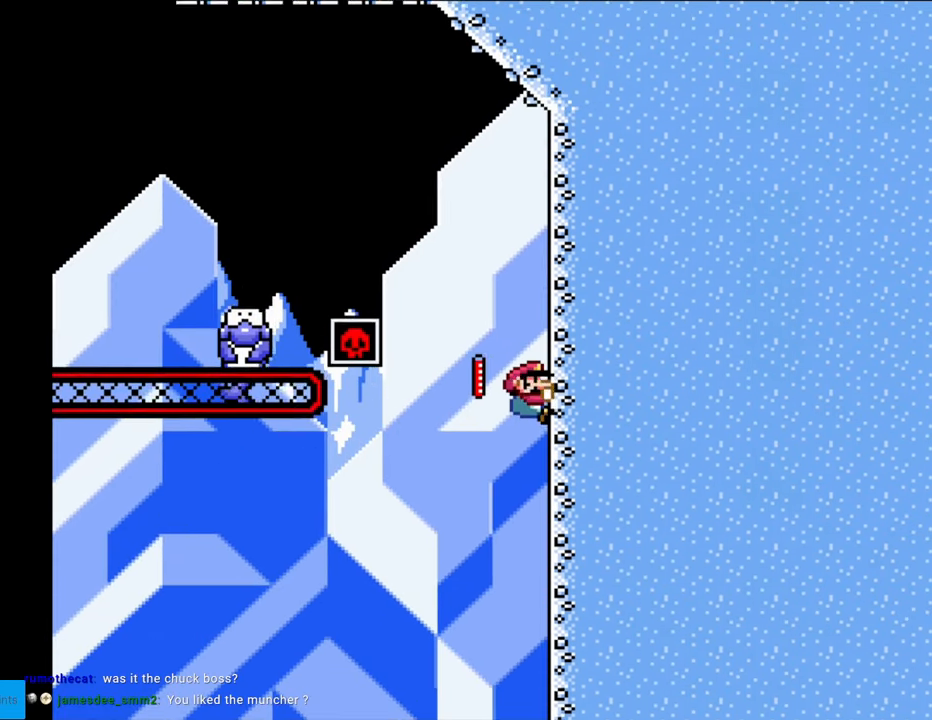
{"buttons": ["Y", "DPAD_UP"], "events": []}
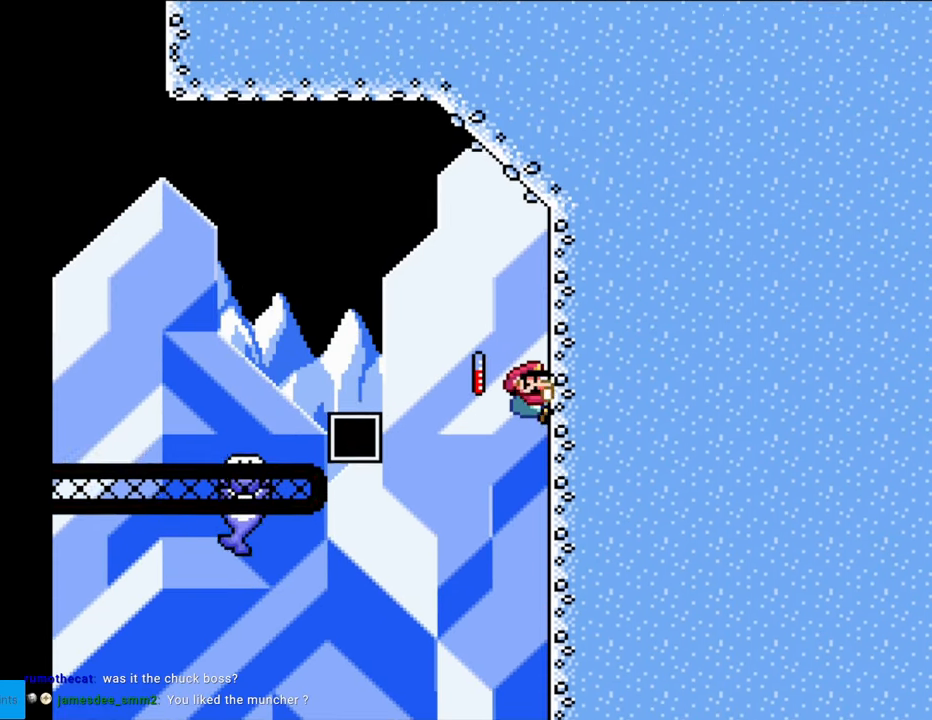
{"buttons": ["Y"], "events": [[117, "DPAD_UP", "up"]]}
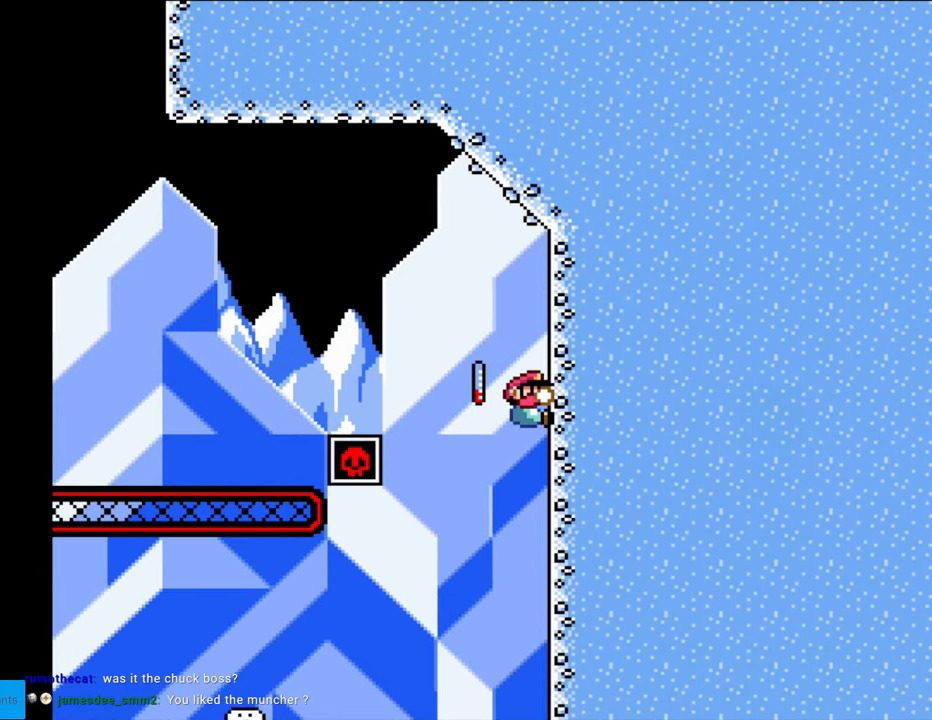
{"buttons": ["B", "Y", "DPAD_LEFT"], "events": [[333, "DPAD_LEFT", "down"], [350, "B", "down"]]}
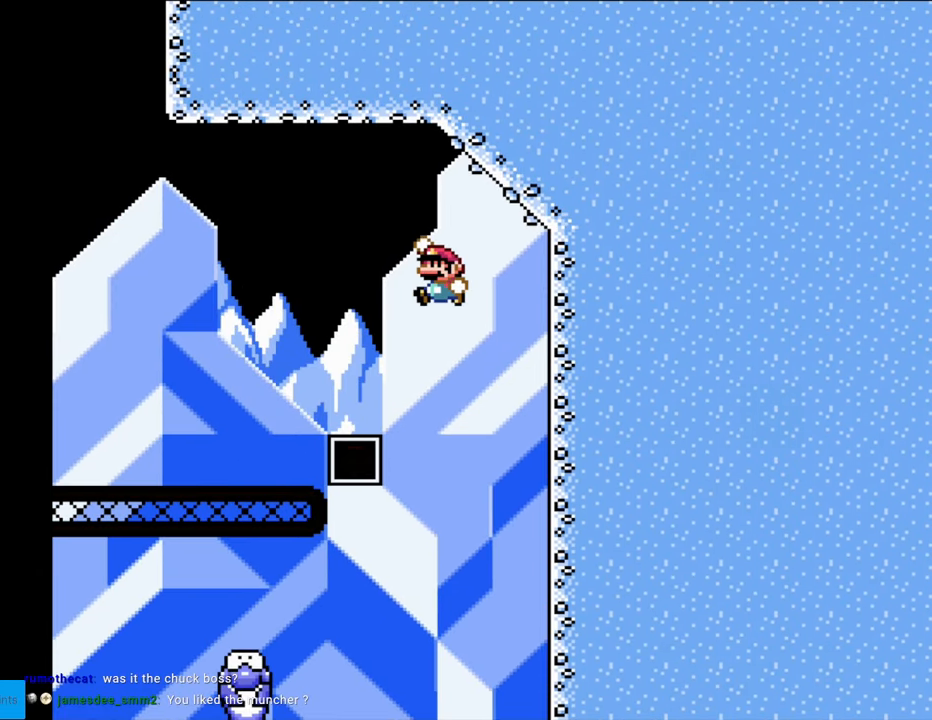
{"buttons": ["Y", "DPAD_LEFT"], "events": [[300, "DPAD_LEFT", "up"], [317, "DPAD_RIGHT", "down"], [433, "DPAD_RIGHT", "up"], [450, "DPAD_LEFT", "down"], [483, "B", "up"]]}
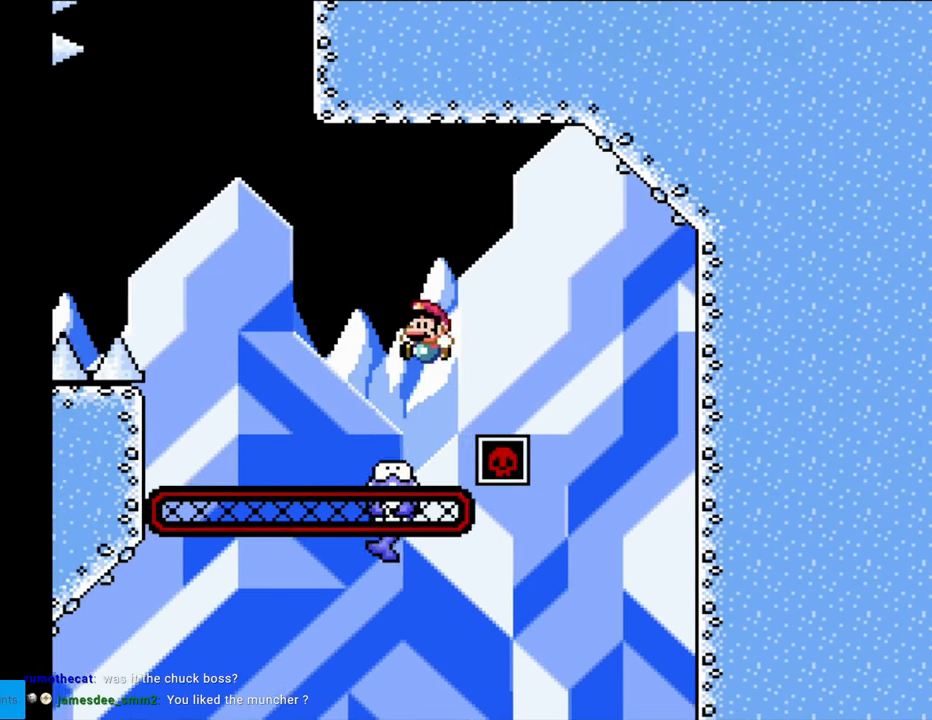
{"buttons": ["B", "Y", "DPAD_LEFT"], "events": [[217, "B", "down"]]}
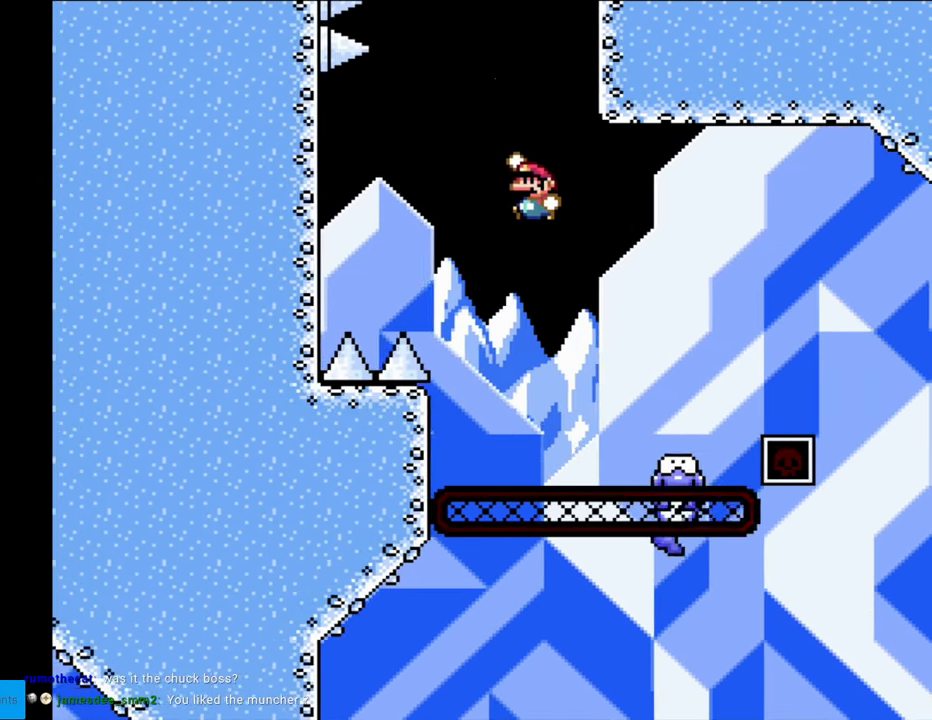
{"buttons": ["Y", "DPAD_UP", "DPAD_LEFT"], "events": [[483, "B", "up"], [500, "DPAD_UP", "down"]]}
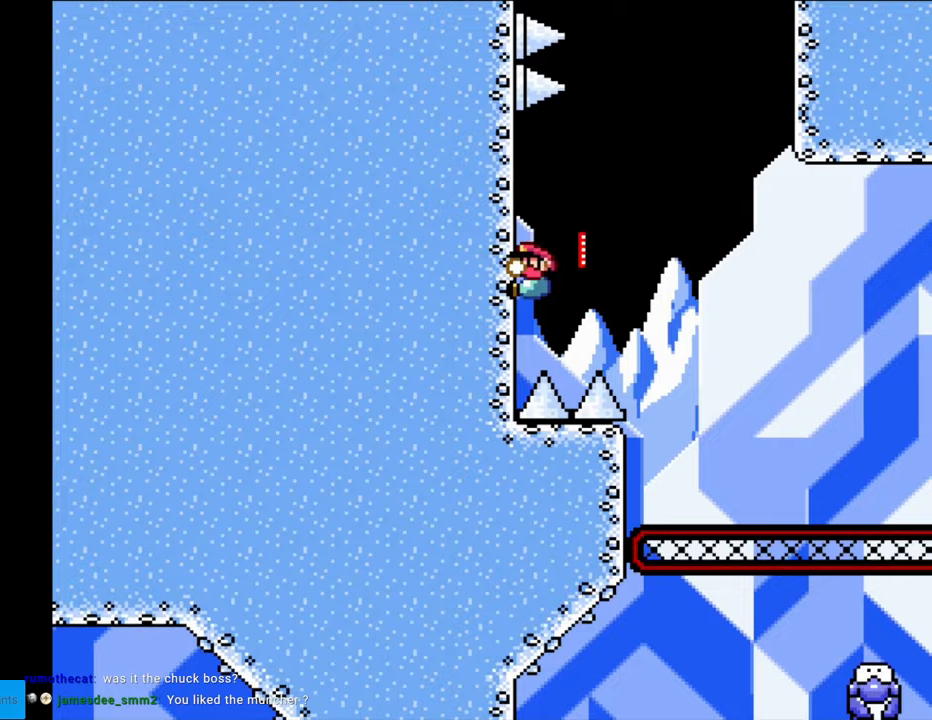
{"buttons": ["B", "Y", "DPAD_RIGHT"], "events": [[33, "DPAD_LEFT", "up"], [167, "B", "down"], [167, "DPAD_UP", "up"], [183, "DPAD_RIGHT", "down"]]}
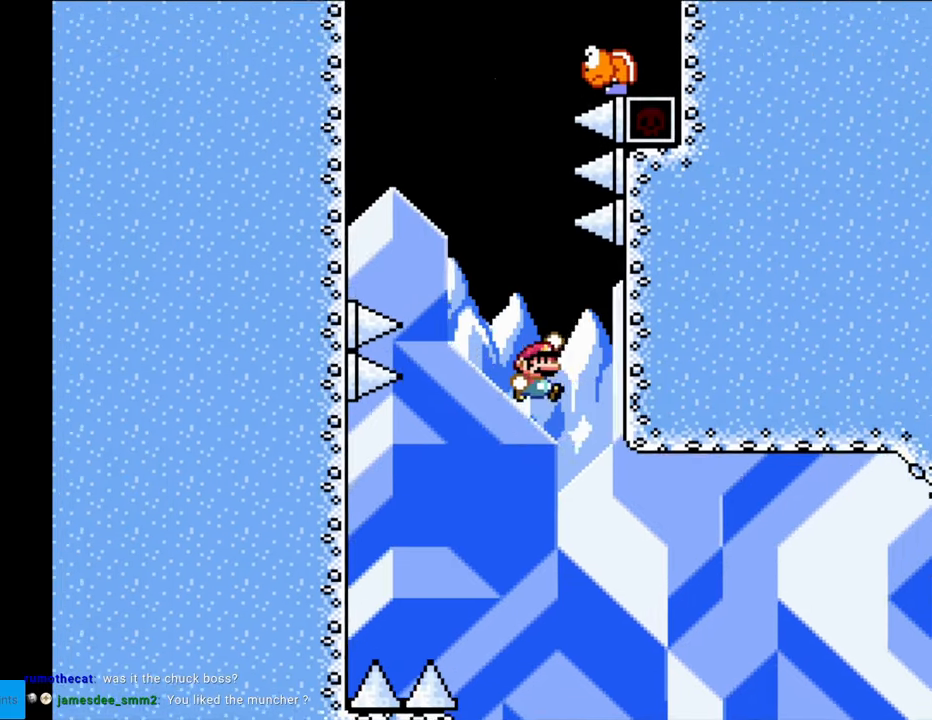
{"buttons": ["B", "Y", "DPAD_LEFT"], "events": [[217, "DPAD_RIGHT", "up"], [217, "DPAD_UP", "down"], [233, "B", "up"], [417, "B", "down"], [417, "DPAD_LEFT", "down"], [433, "DPAD_UP", "up"]]}
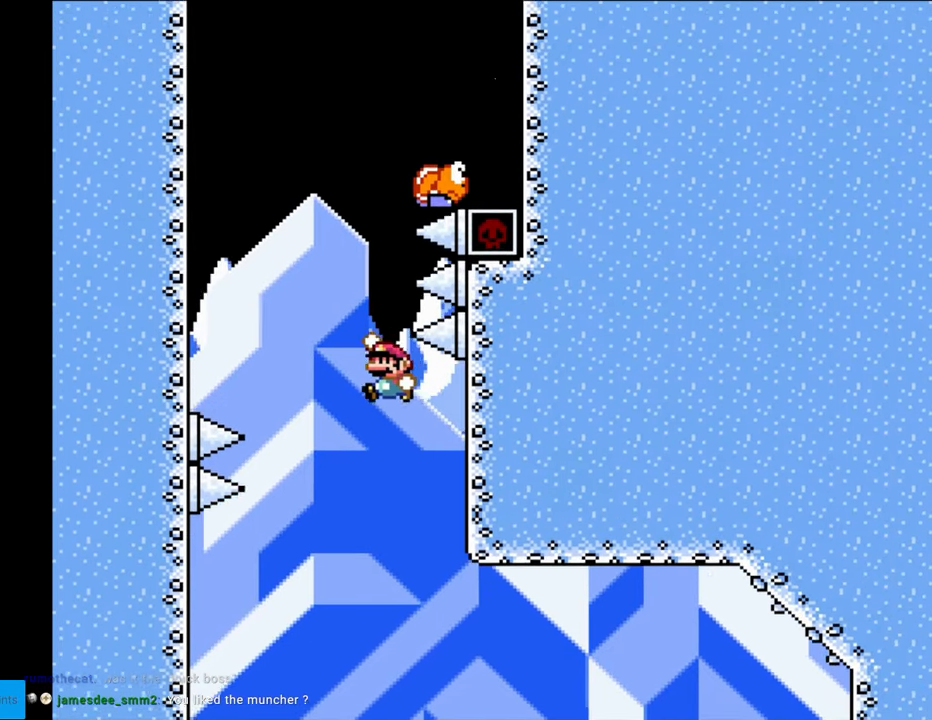
{"buttons": ["Y", "DPAD_UP"], "events": [[433, "DPAD_UP", "down"], [483, "DPAD_LEFT", "up"], [500, "B", "up"]]}
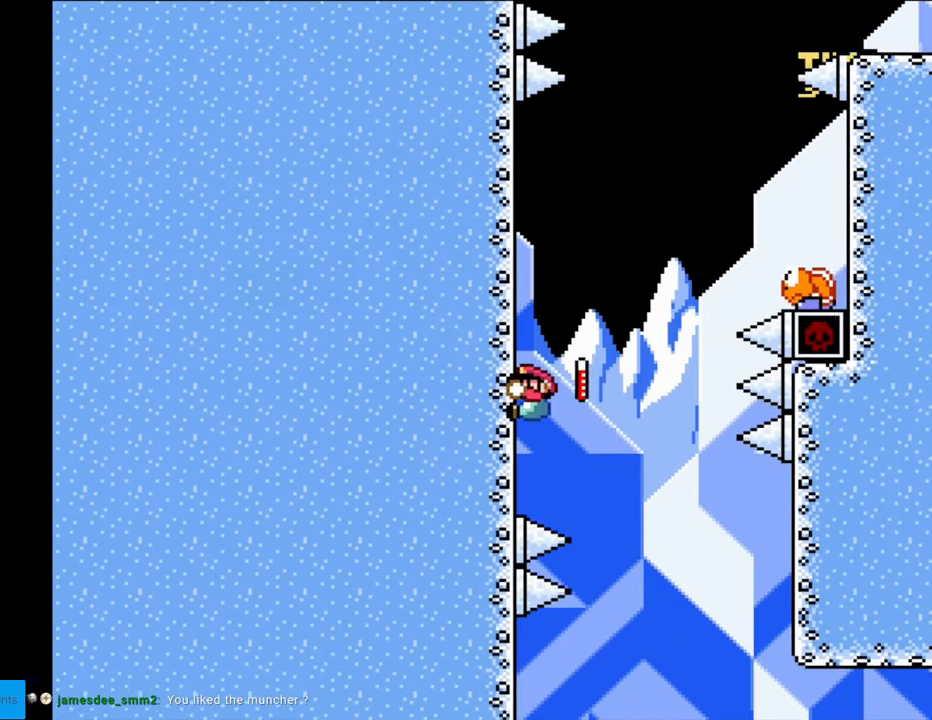
{"buttons": ["B", "Y", "DPAD_RIGHT"], "events": [[117, "B", "down"], [150, "DPAD_RIGHT", "down"], [167, "DPAD_UP", "up"]]}
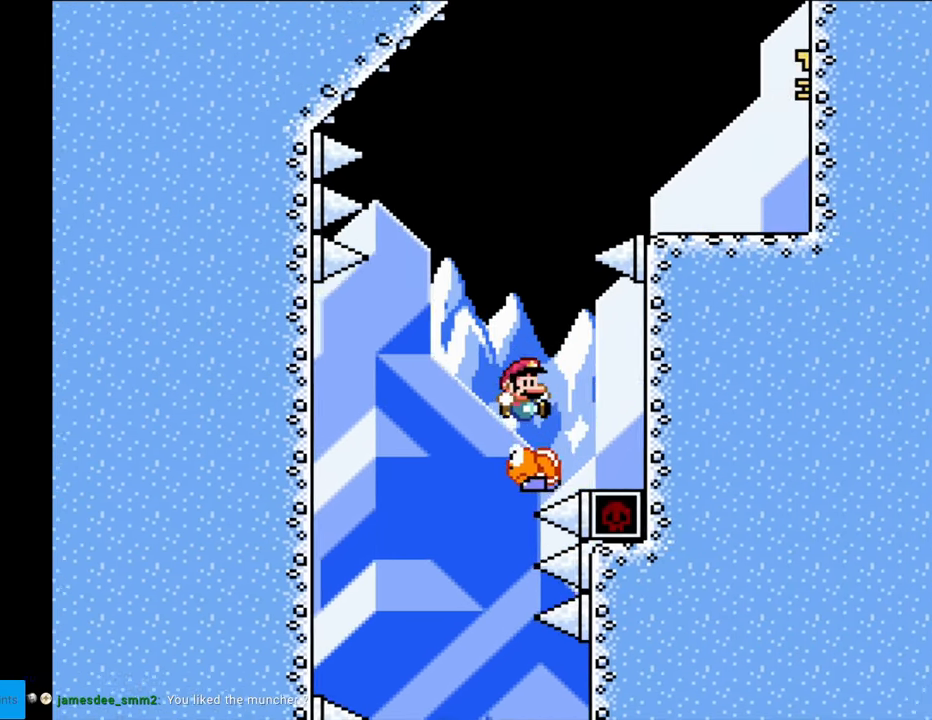
{"buttons": ["B", "Y", "DPAD_RIGHT"], "events": [[17, "DPAD_RIGHT", "up"], [17, "DPAD_UP", "down"], [50, "DPAD_LEFT", "down"], [50, "DPAD_UP", "up"], [267, "DPAD_LEFT", "up"], [283, "DPAD_RIGHT", "down"]]}
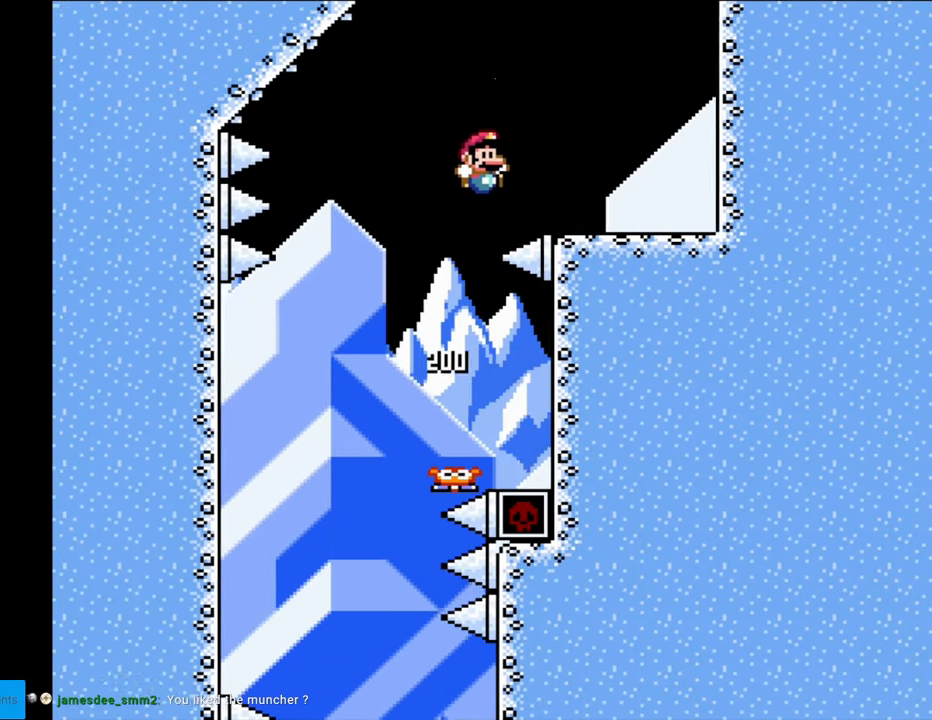
{"buttons": ["B", "Y"], "events": [[117, "B", "up"], [333, "B", "down"], [383, "DPAD_RIGHT", "up"]]}
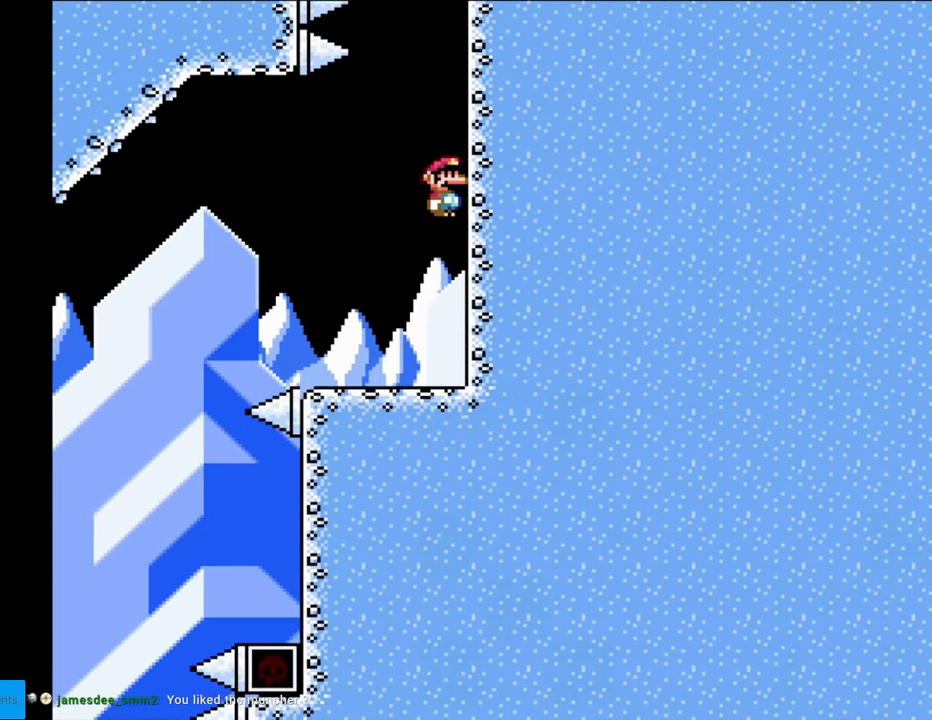
{"buttons": ["Y", "DPAD_UP"], "events": [[250, "DPAD_RIGHT", "down"], [400, "DPAD_RIGHT", "up"], [400, "DPAD_UP", "down"], [417, "B", "up"]]}
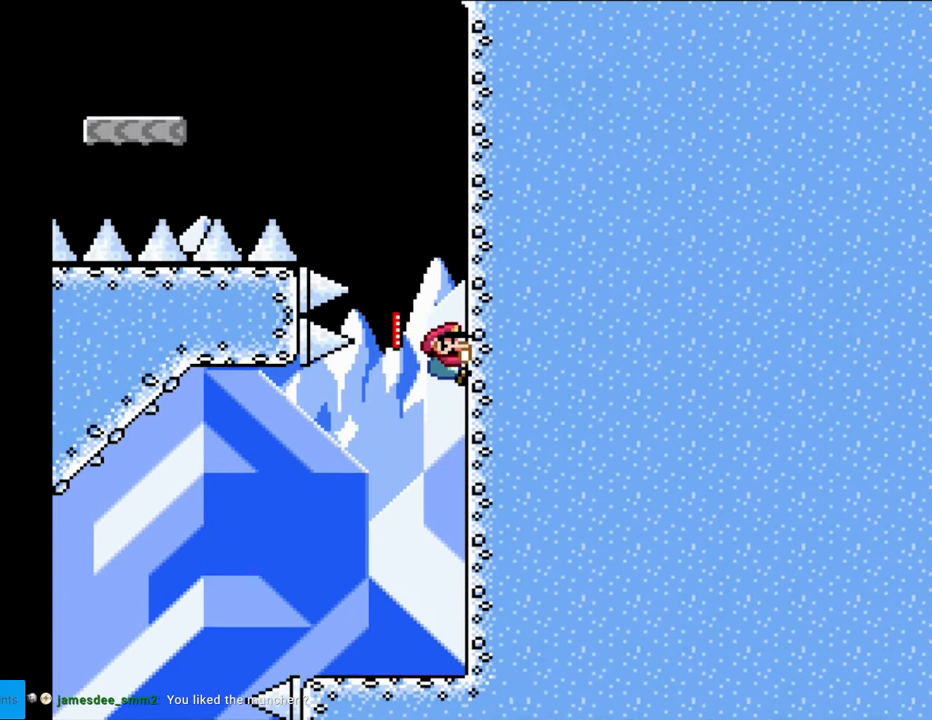
{"buttons": ["Y", "DPAD_UP"], "events": []}
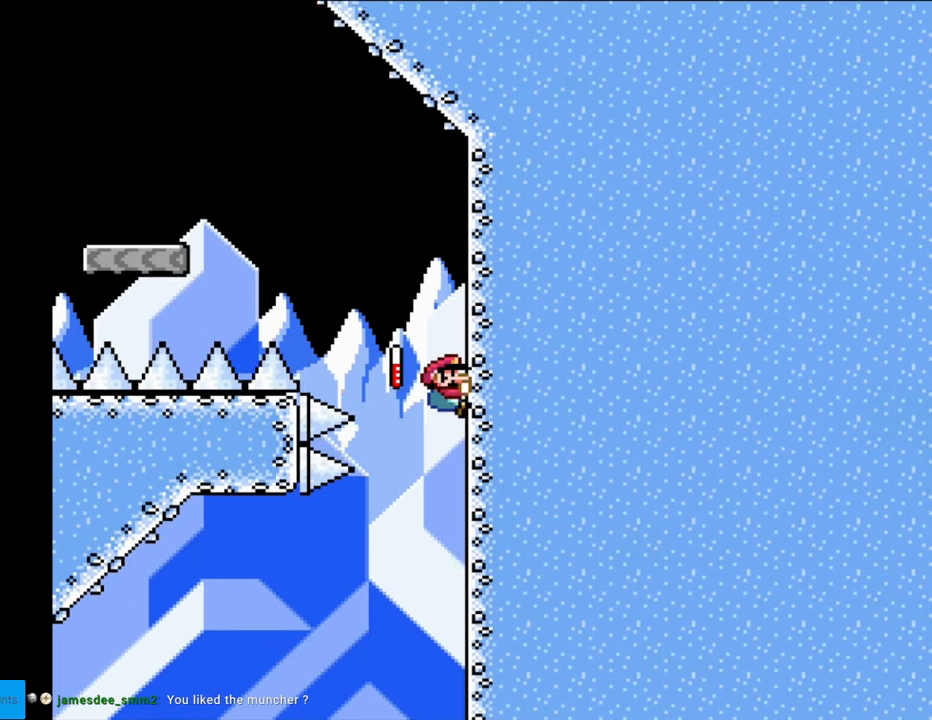
{"buttons": ["B", "Y", "DPAD_LEFT"], "events": [[333, "B", "down"], [333, "DPAD_LEFT", "down"], [333, "DPAD_UP", "up"]]}
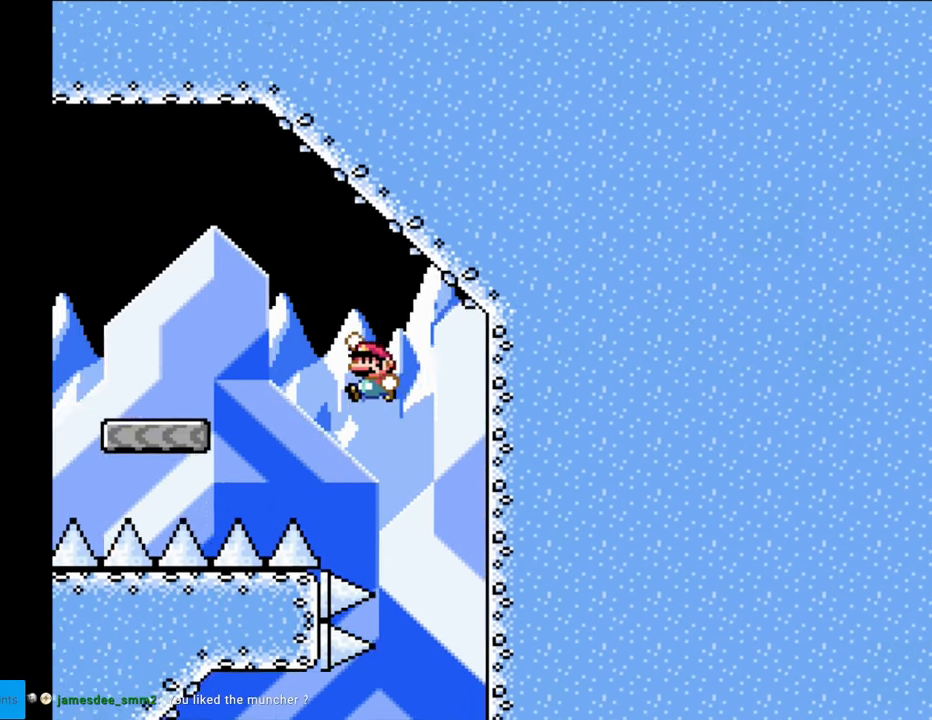
{"buttons": ["B", "Y", "DPAD_LEFT"], "events": [[317, "B", "up"], [467, "B", "down"]]}
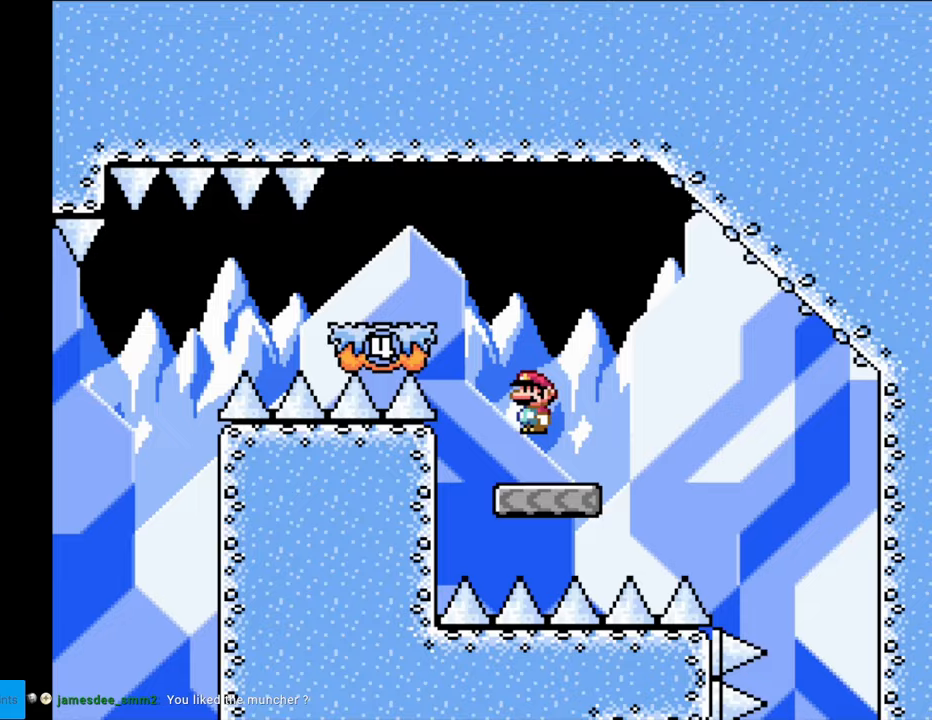
{"buttons": ["Y"], "events": [[233, "B", "up"], [300, "DPAD_DOWN", "down"], [300, "DPAD_LEFT", "up"], [317, "DPAD_DOWN", "up"], [333, "DPAD_RIGHT", "down"], [500, "DPAD_RIGHT", "up"]]}
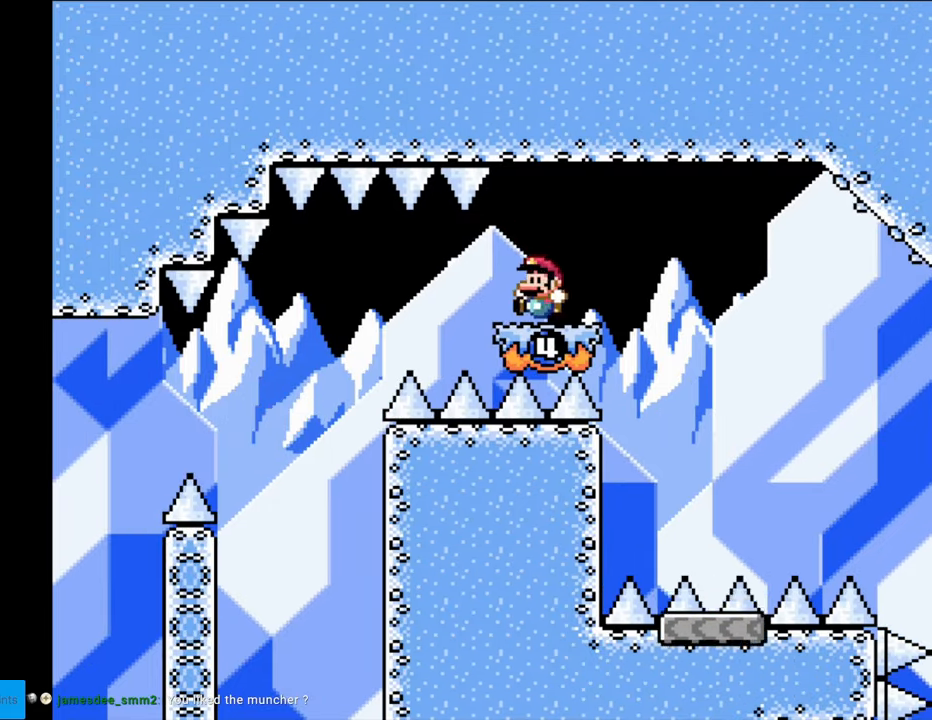
{"buttons": ["Y"], "events": [[17, "DPAD_LEFT", "down"], [83, "DPAD_LEFT", "up"], [317, "DPAD_RIGHT", "down"], [400, "DPAD_RIGHT", "up"]]}
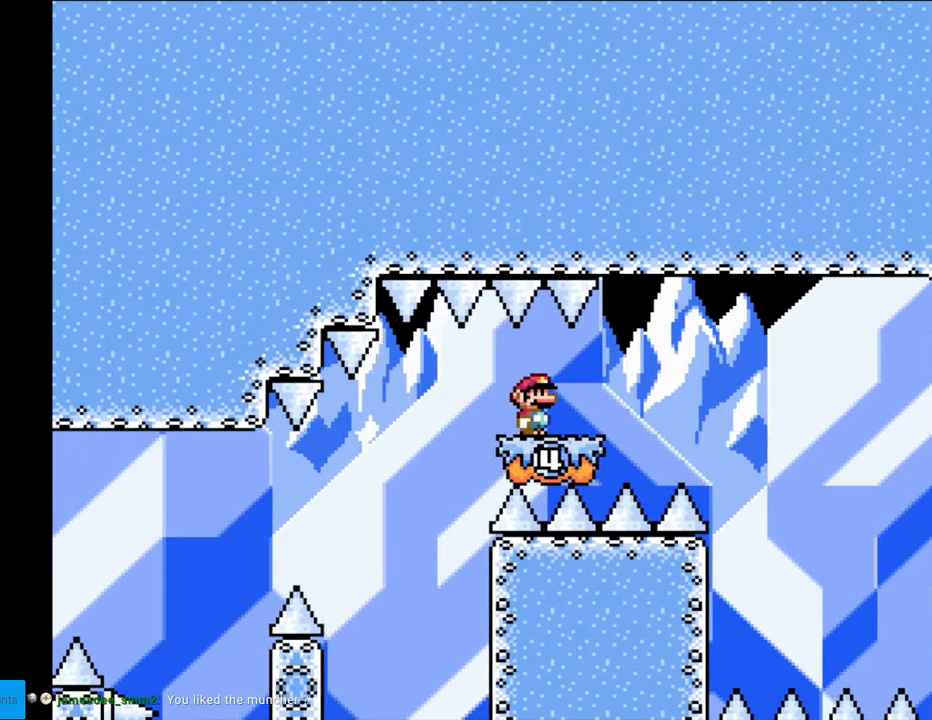
{"buttons": ["Y"], "events": []}
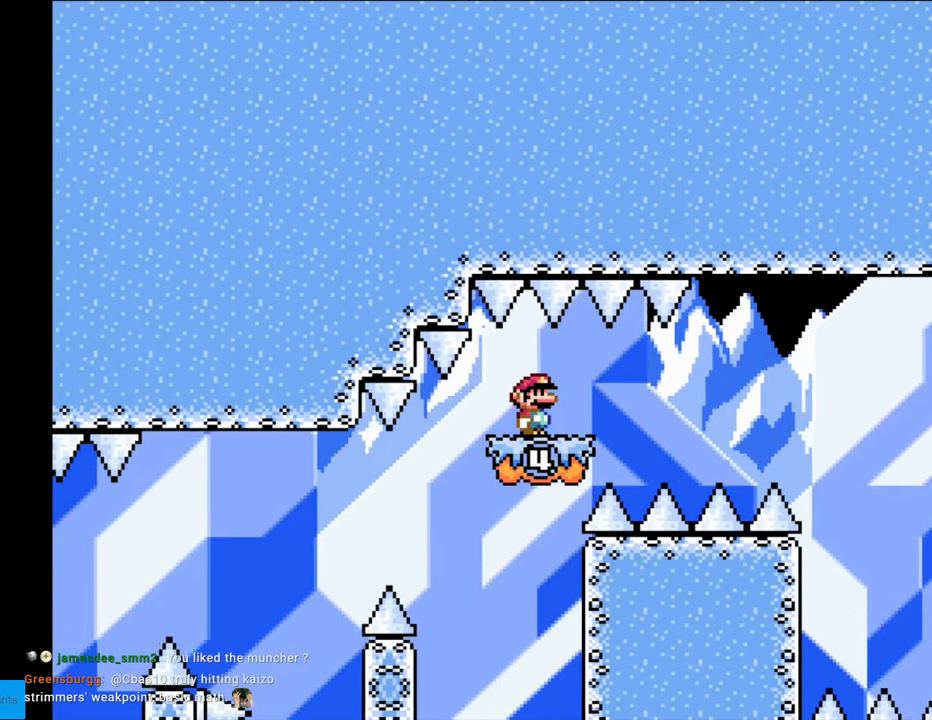
{"buttons": ["Y", "DPAD_RIGHT"], "events": [[200, "DPAD_RIGHT", "down"]]}
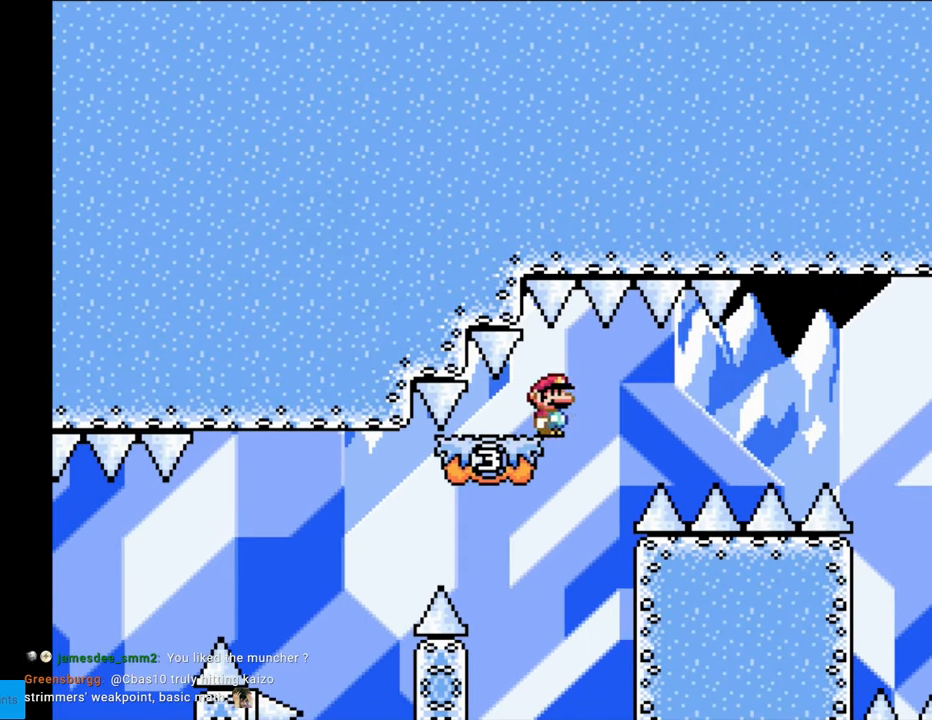
{"buttons": ["Y", "DPAD_RIGHT"], "events": [[33, "DPAD_RIGHT", "up"], [50, "DPAD_LEFT", "down"], [167, "DPAD_LEFT", "up"], [183, "DPAD_RIGHT", "down"]]}
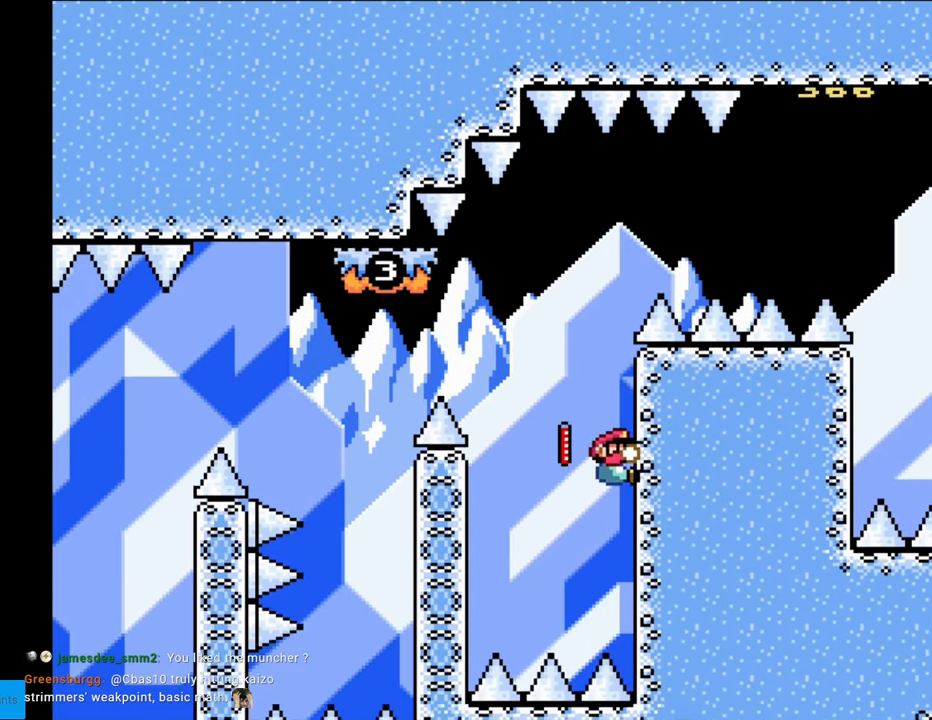
{"buttons": ["B", "Y", "DPAD_LEFT"], "events": [[33, "DPAD_RIGHT", "up"], [33, "DPAD_UP", "down"], [133, "B", "down"], [133, "DPAD_LEFT", "down"], [150, "DPAD_UP", "up"], [400, "B", "up"], [500, "B", "down"]]}
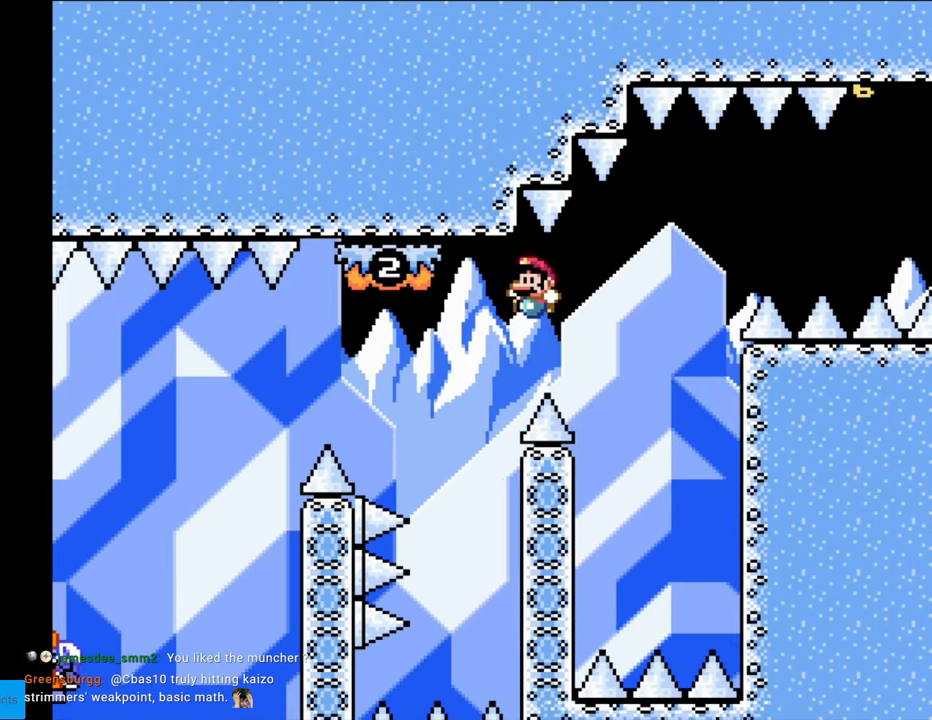
{"buttons": ["B", "Y", "DPAD_RIGHT"], "events": [[117, "DPAD_LEFT", "up"], [117, "DPAD_RIGHT", "down"]]}
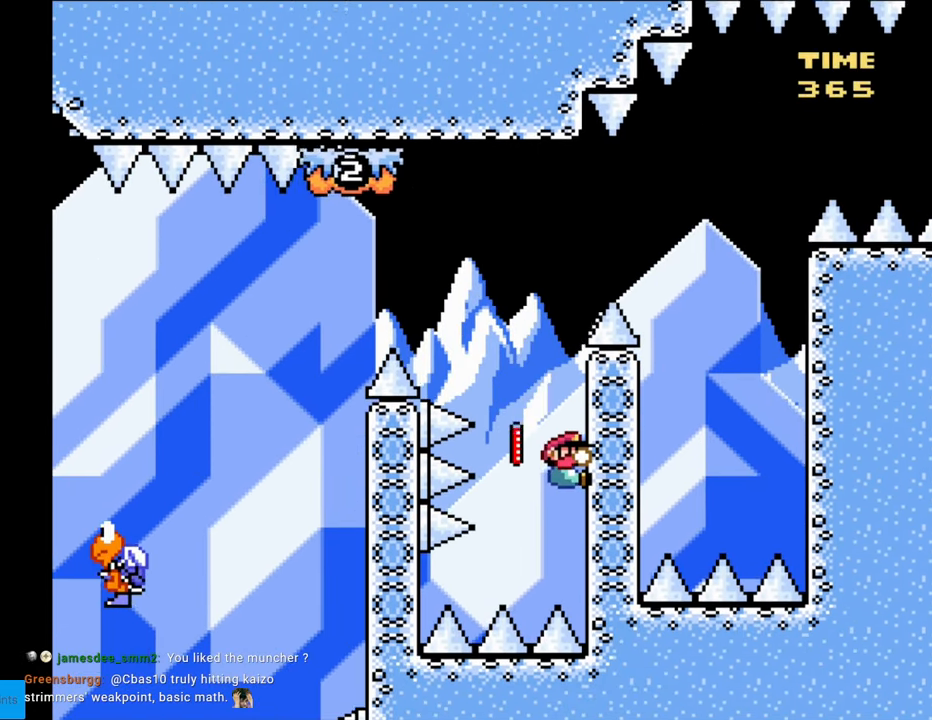
{"buttons": ["B", "Y", "DPAD_LEFT"], "events": [[50, "B", "up"], [50, "DPAD_RIGHT", "up"], [67, "DPAD_UP", "down"], [200, "B", "down"], [200, "DPAD_LEFT", "down"], [200, "DPAD_UP", "up"]]}
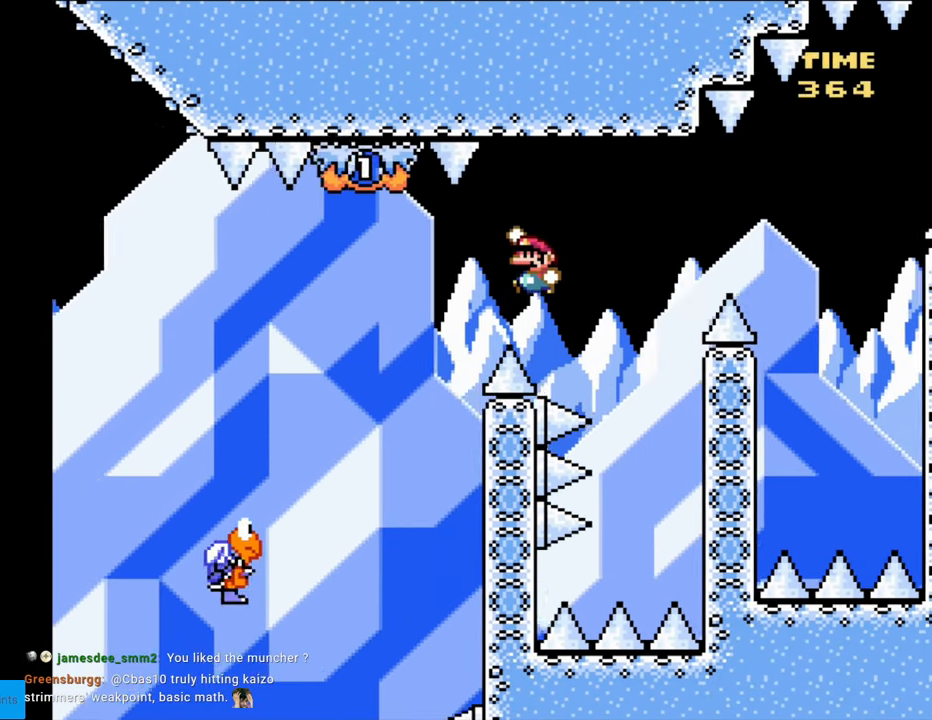
{"buttons": ["B", "Y", "DPAD_LEFT"], "events": []}
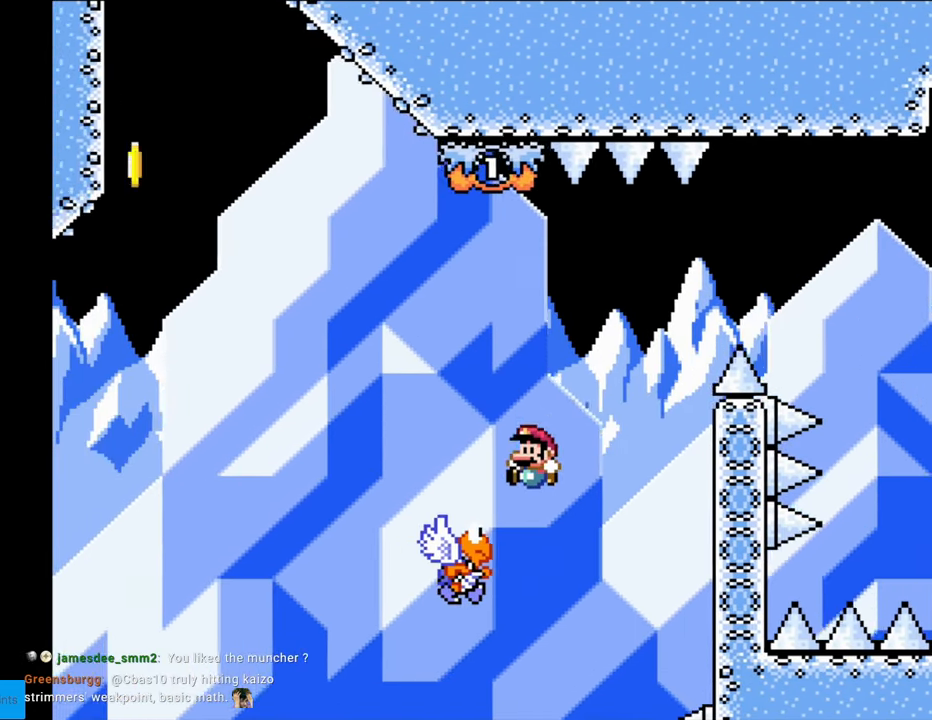
{"buttons": ["B", "Y", "DPAD_LEFT"], "events": [[183, "DPAD_LEFT", "up"], [183, "DPAD_UP", "down"], [233, "DPAD_RIGHT", "down"], [233, "DPAD_UP", "up"], [367, "DPAD_RIGHT", "up"], [383, "DPAD_UP", "down"], [400, "DPAD_LEFT", "down"], [400, "DPAD_UP", "up"]]}